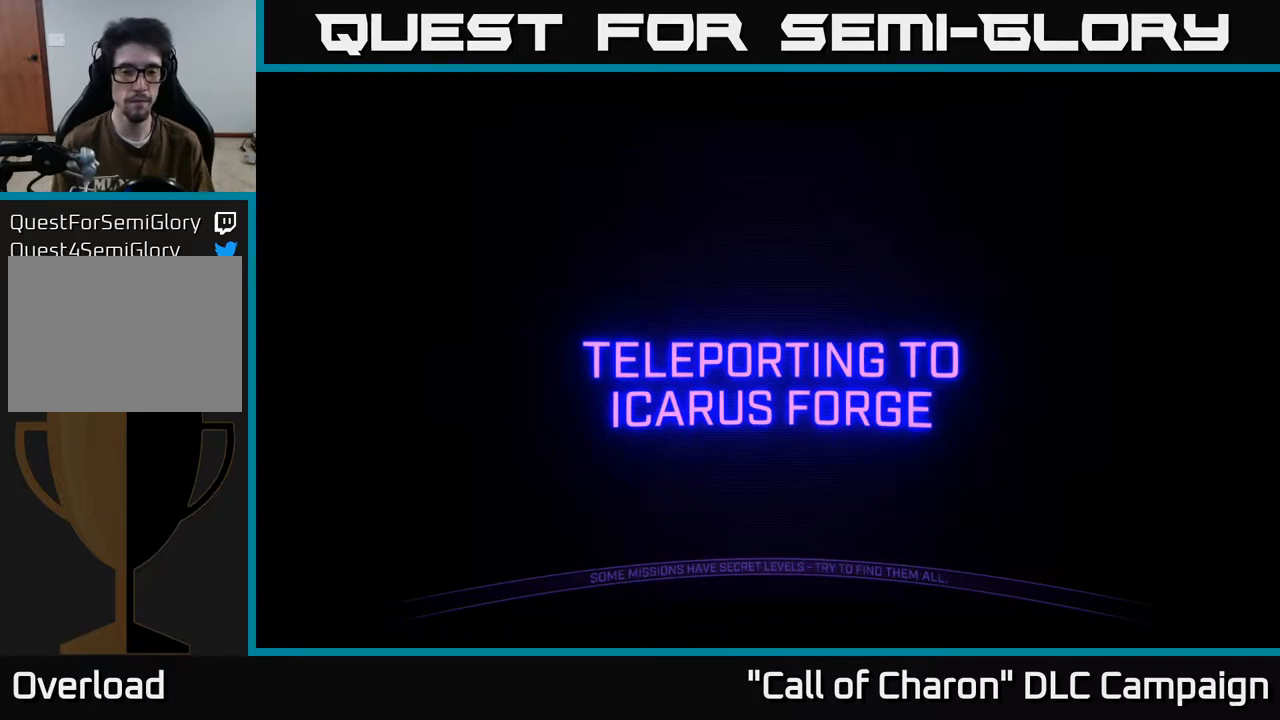
Gameplay with a controller (Xbox layout); each line is a JSON object with the inputs held at the frame after it. "events" lists button and stick changes between this image and that frame as [ms after this image, input, new state], when the widget could be followed in between.
{"buttons": [], "left_stick": "center", "right_stick": "center", "events": [[367, "A", "down"], [450, "A", "up"]]}
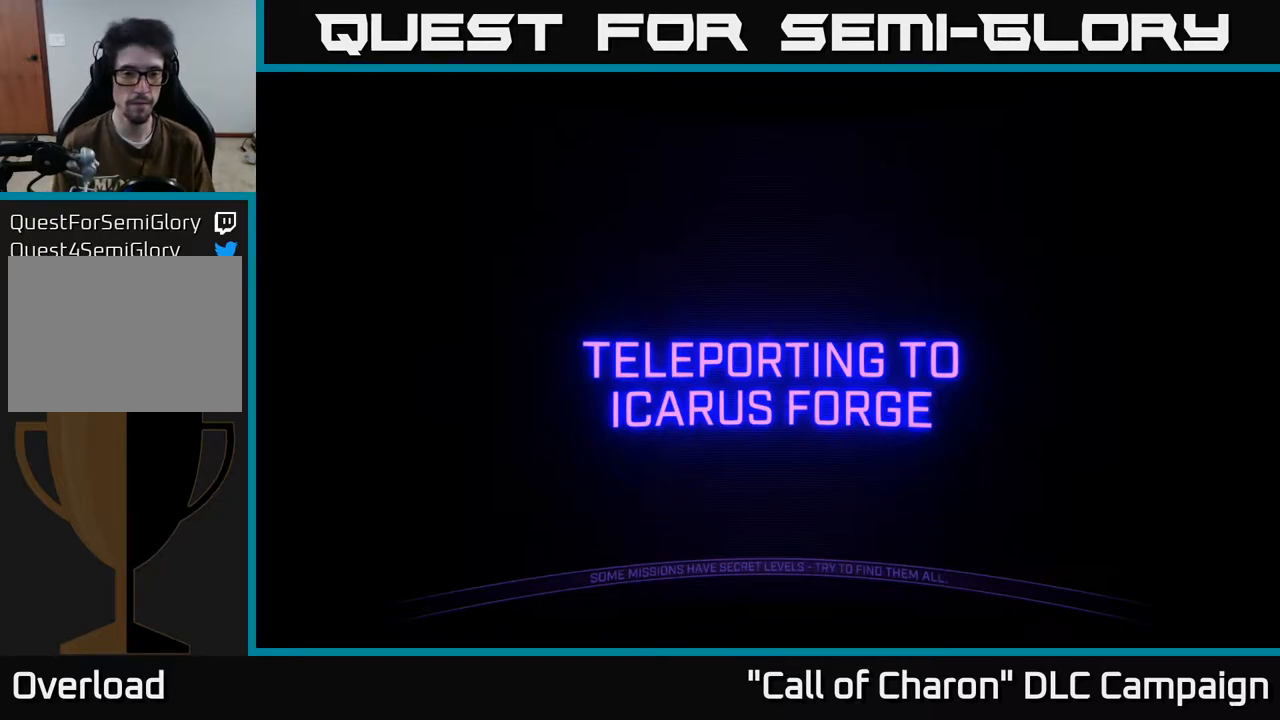
{"buttons": [], "left_stick": "center", "right_stick": "center", "events": [[83, "A", "down"], [167, "A", "up"], [283, "A", "down"], [367, "A", "up"]]}
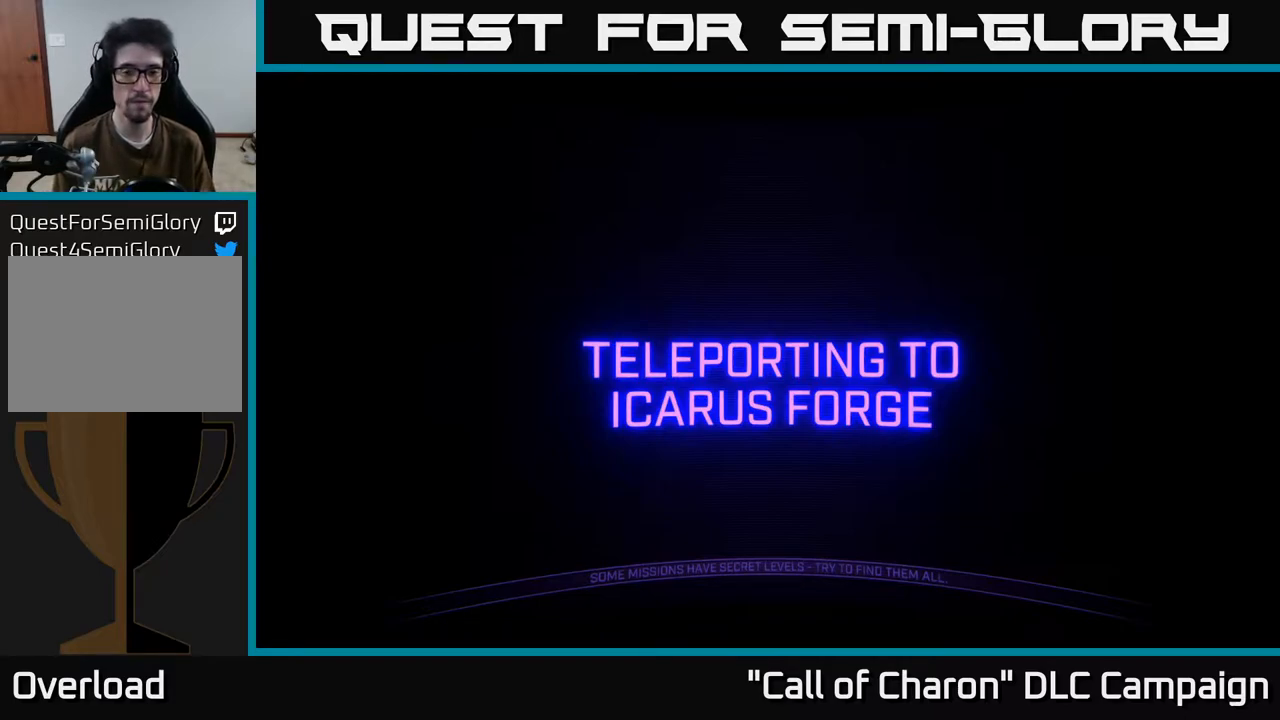
{"buttons": [], "left_stick": "center", "right_stick": "center", "events": [[50, "A", "down"], [117, "A", "up"]]}
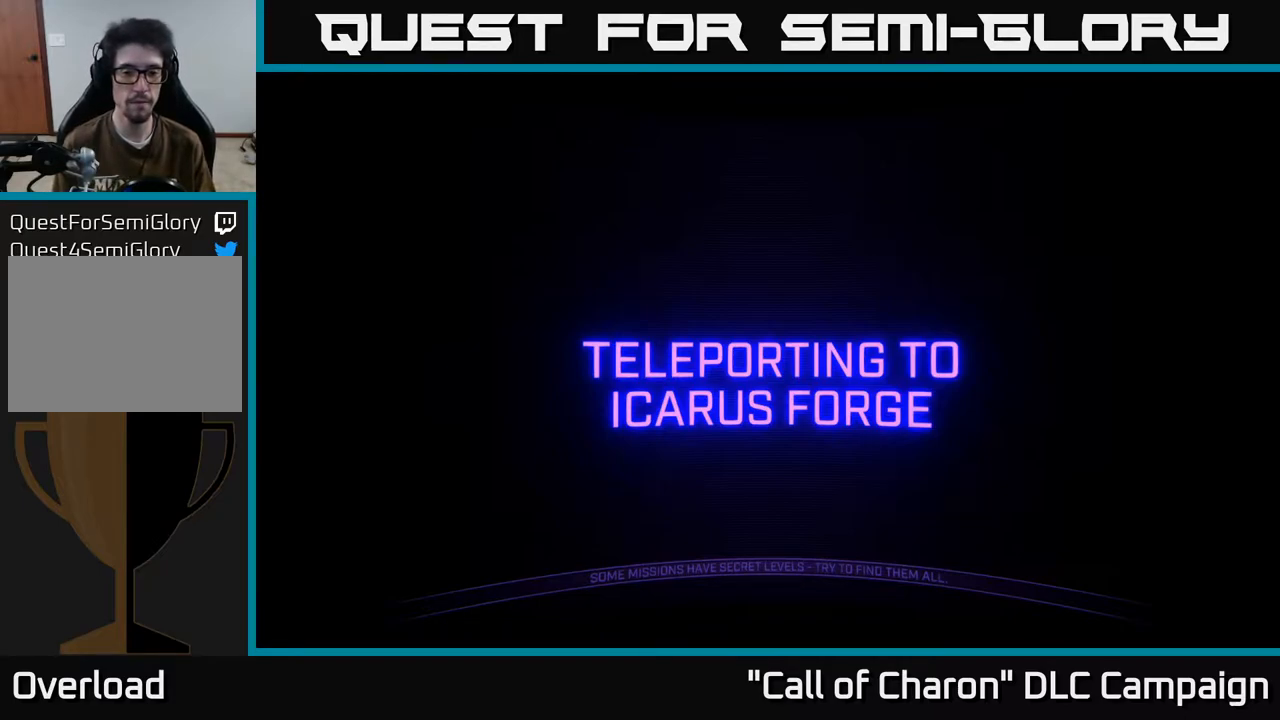
{"buttons": [], "left_stick": "center", "right_stick": "center", "events": []}
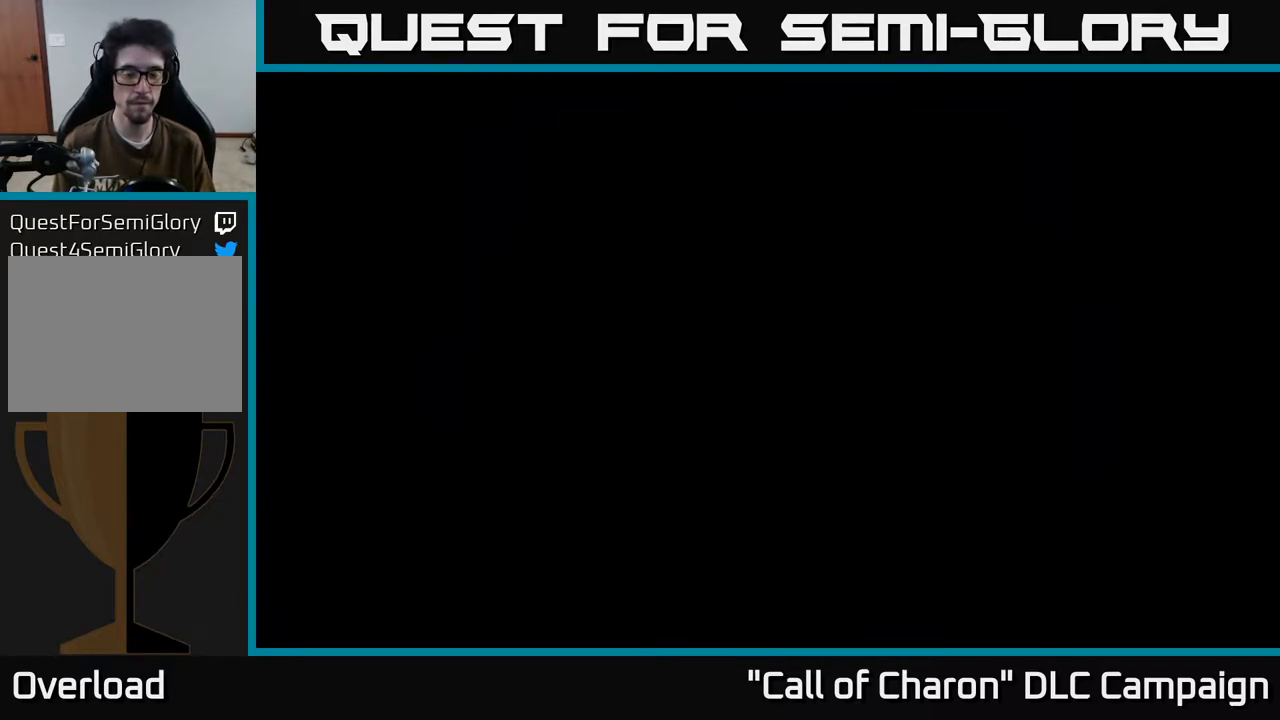
{"buttons": [], "left_stick": "center", "right_stick": "center", "events": []}
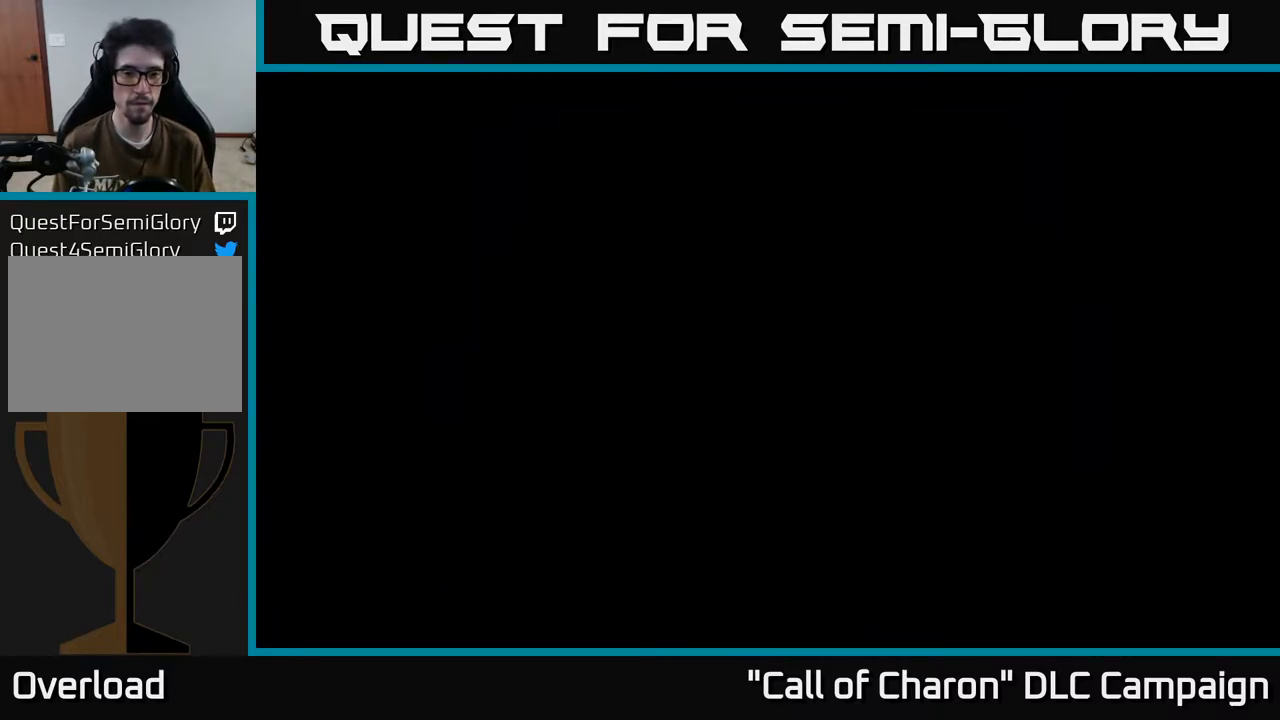
{"buttons": [], "left_stick": "center", "right_stick": "center", "events": [[233, "left_stick", "down"], [500, "left_stick", "center"]]}
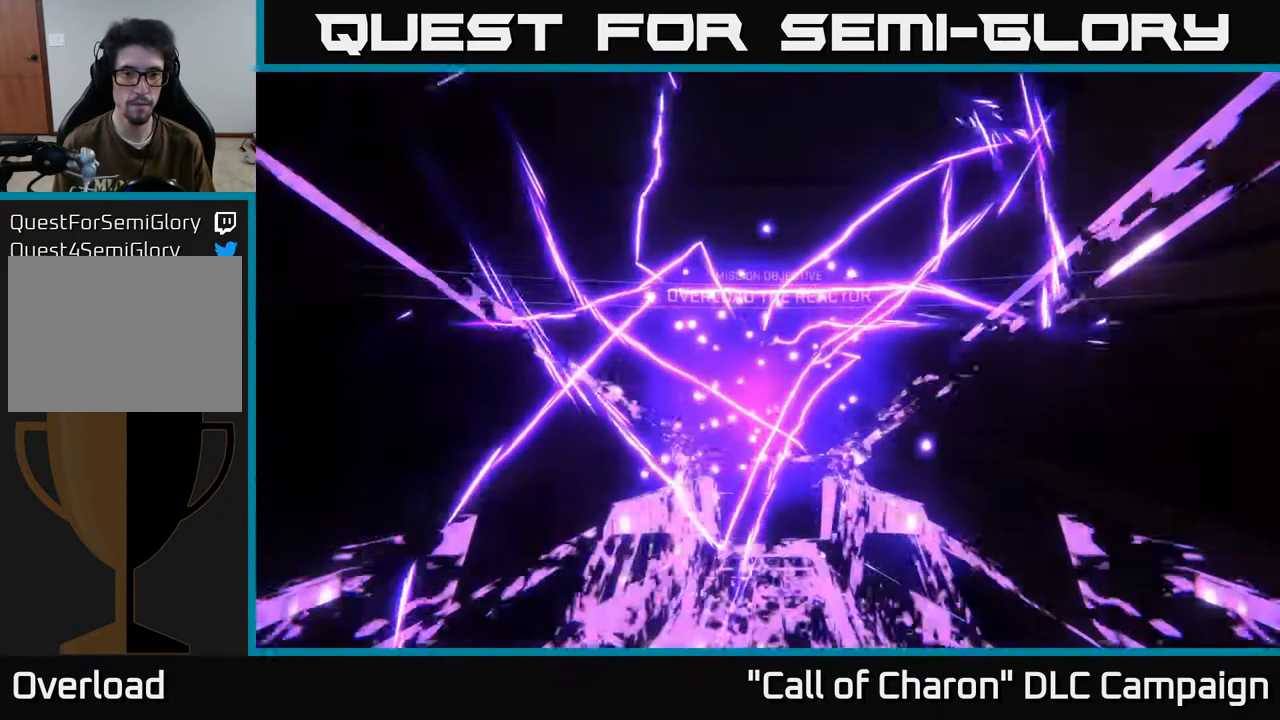
{"buttons": [], "left_stick": "center", "right_stick": "center", "events": [[67, "X", "down"], [67, "left_stick", "up"], [217, "X", "up"], [250, "left_stick", "center"]]}
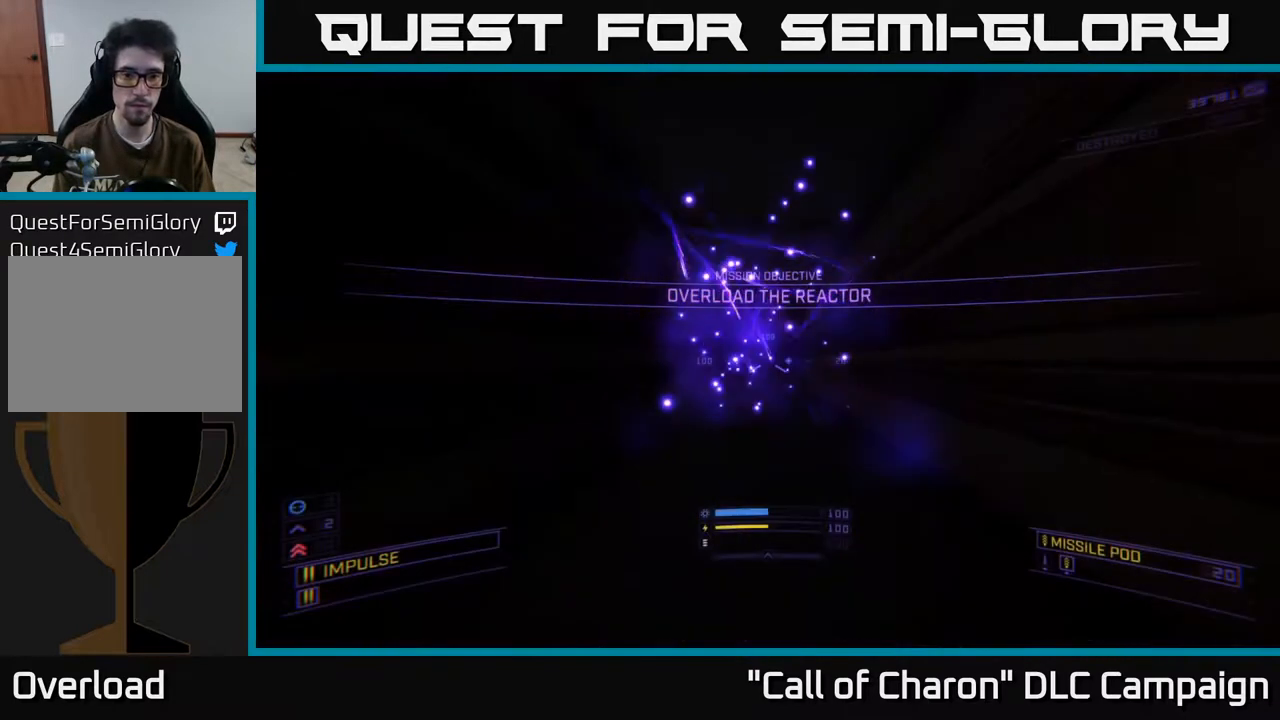
{"buttons": [], "left_stick": "up", "right_stick": "center", "events": [[250, "Y", "down"], [300, "Y", "up"], [433, "left_stick", "up"]]}
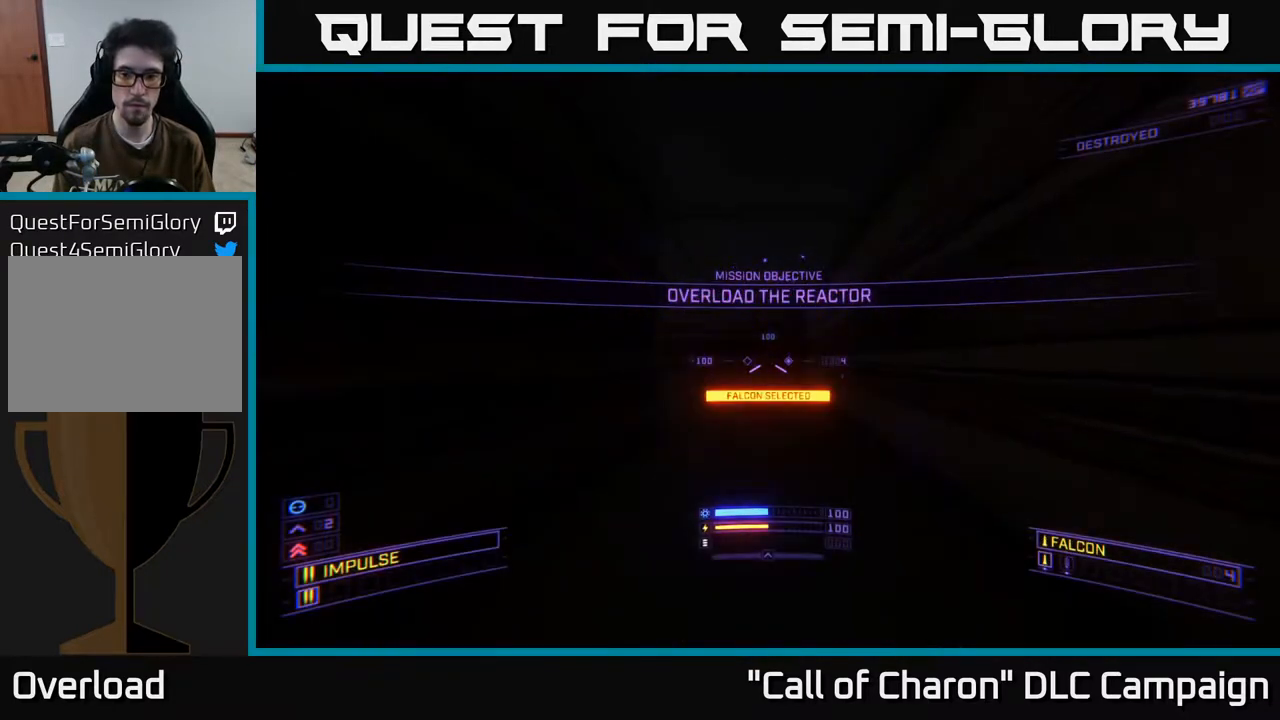
{"buttons": [], "left_stick": "up", "right_stick": "center", "events": [[33, "right_stick", "up-left"], [250, "right_stick", "center"]]}